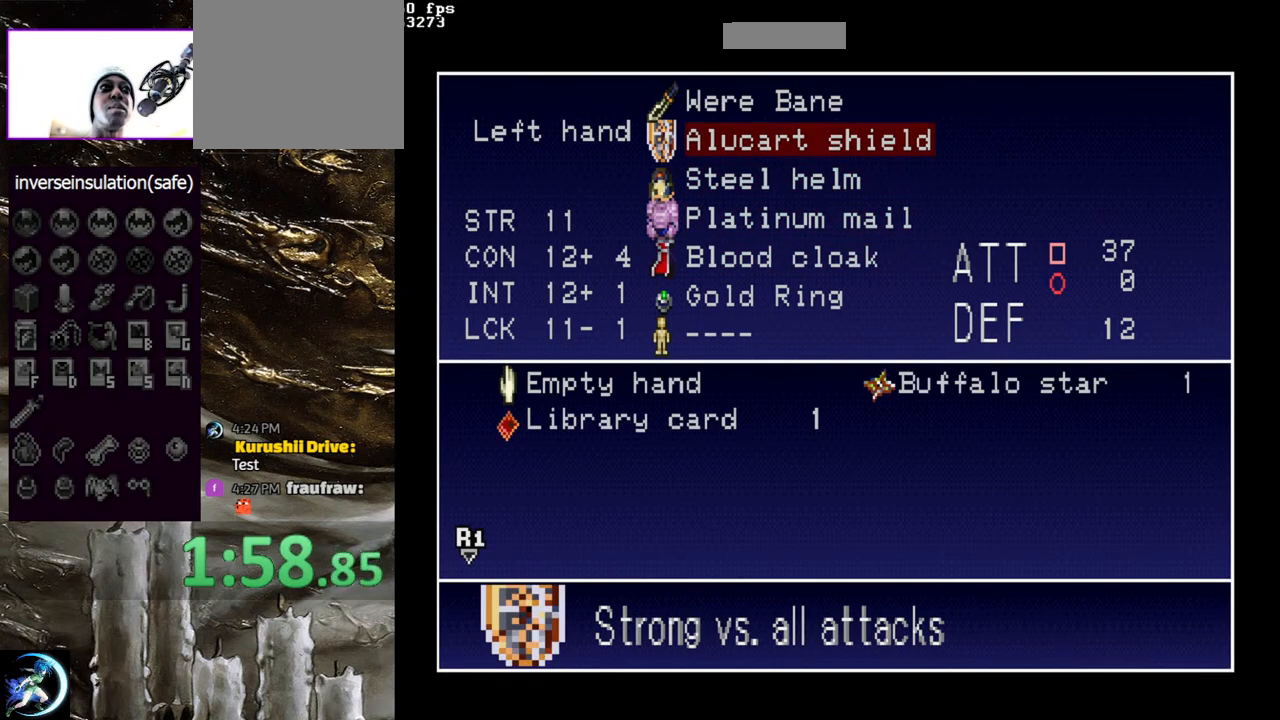
Gameplay with a controller (PlayStation layout); each line is a JSON object with the inputs held at the frame after it. "events" lists button and stick changes between this image and that frame as [ms after this image, input, new state], when the widget could be followed in between.
{"buttons": [], "left_stick": "center", "right_stick": "center", "events": [[83, "CROSS", "up"], [333, "TRIANGLE", "down"], [467, "TRIANGLE", "up"]]}
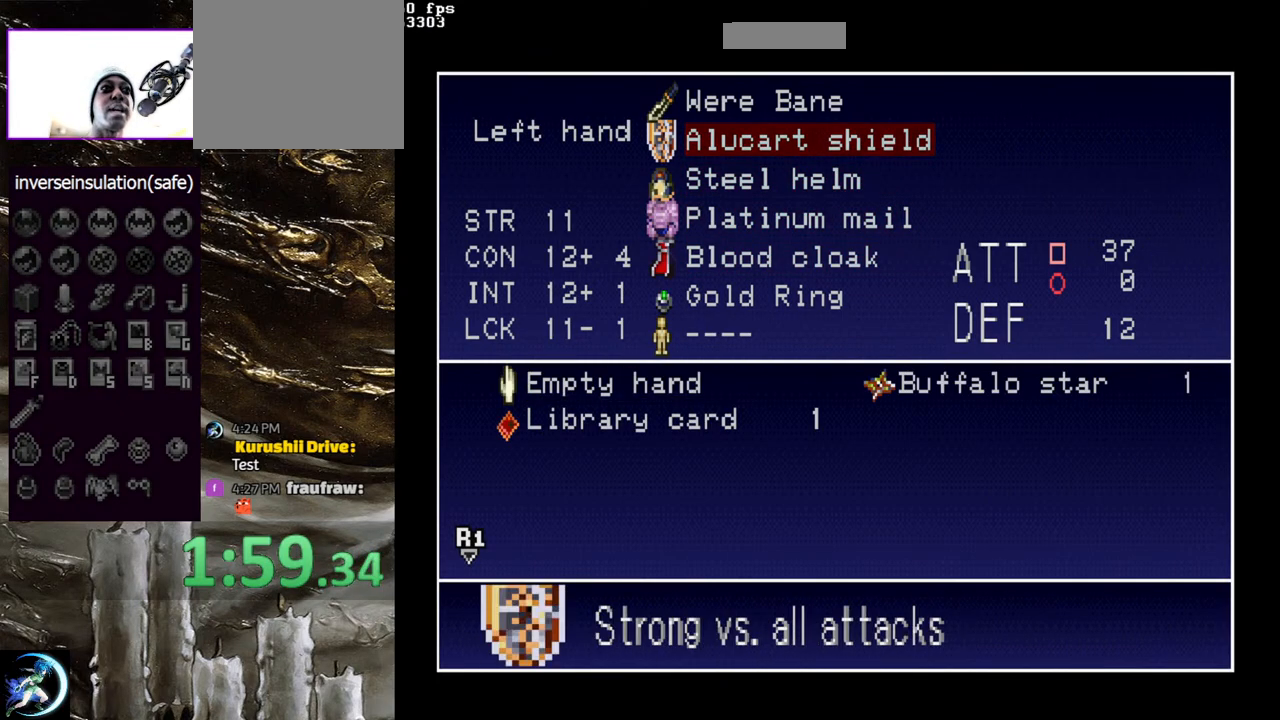
{"buttons": [], "left_stick": "center", "right_stick": "center", "events": []}
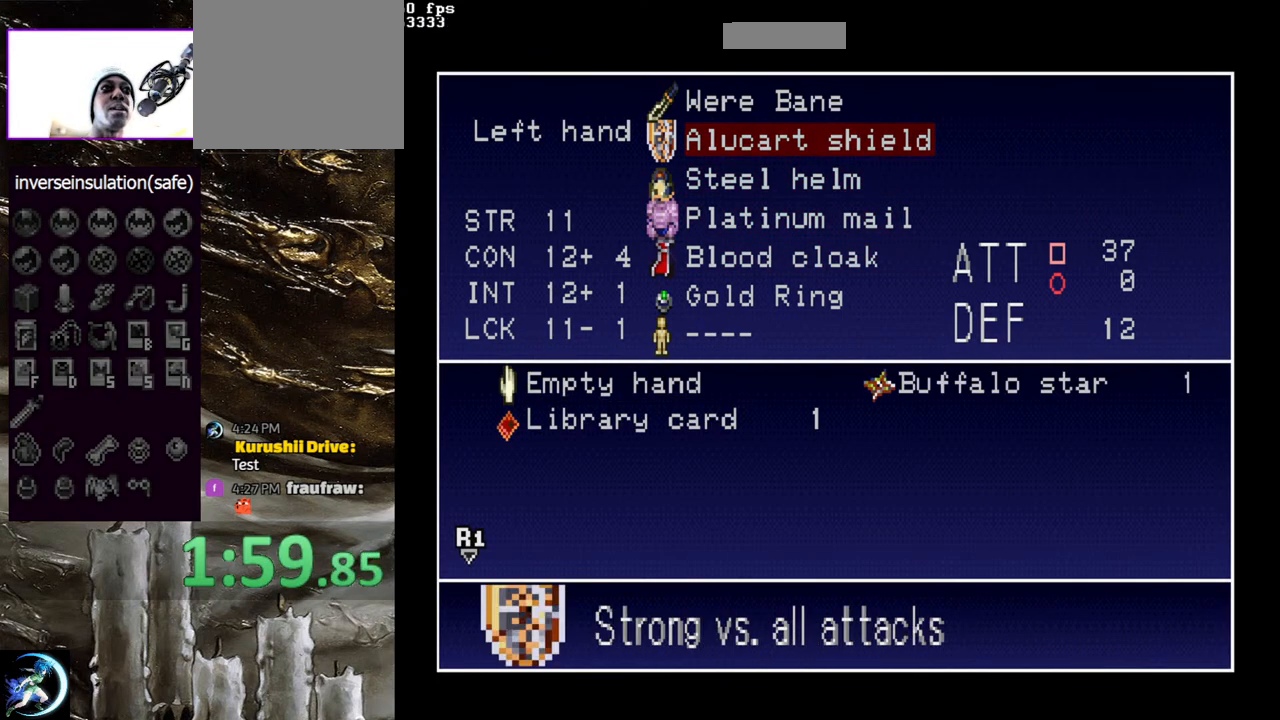
{"buttons": [], "left_stick": "center", "right_stick": "center", "events": []}
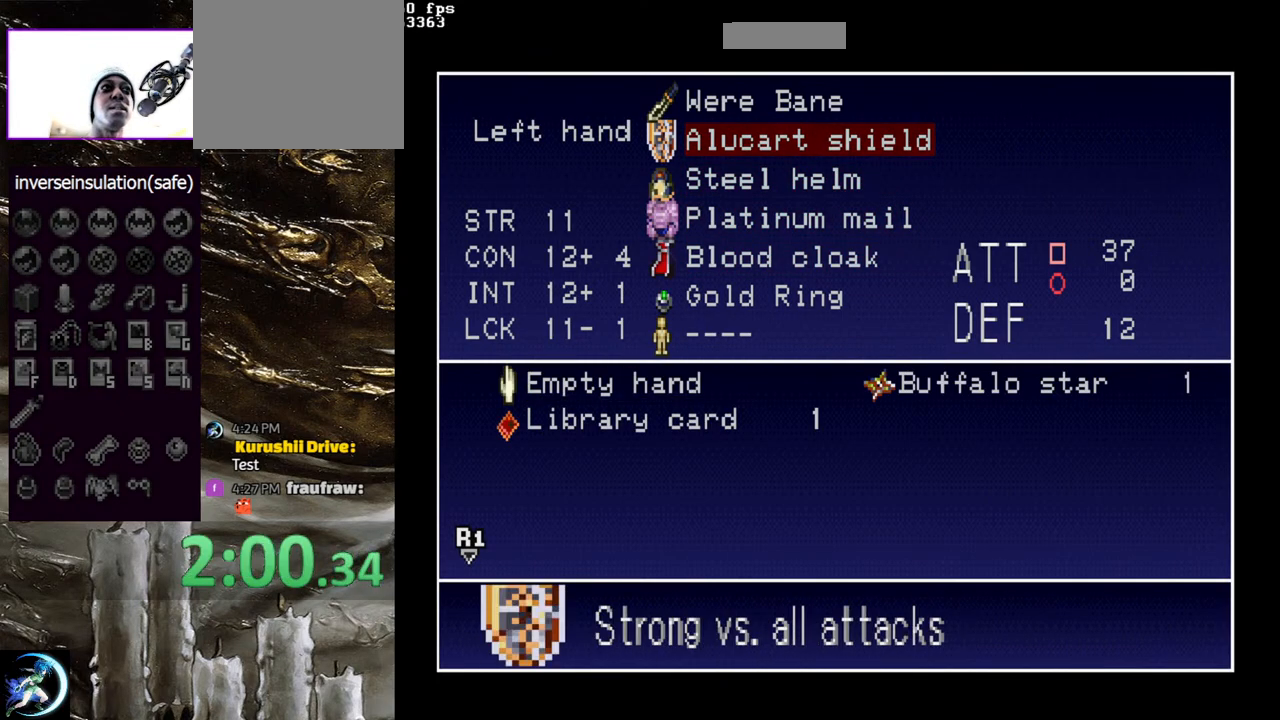
{"buttons": [], "left_stick": "center", "right_stick": "center", "events": []}
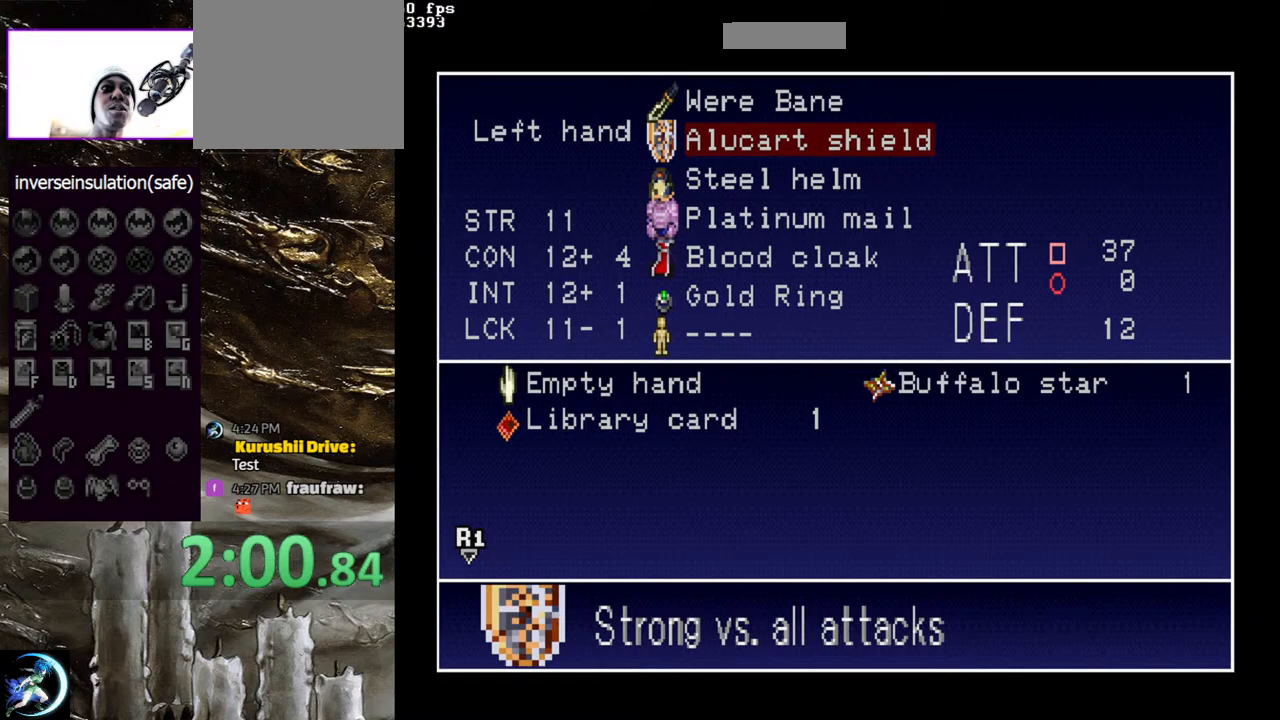
{"buttons": [], "left_stick": "center", "right_stick": "center", "events": []}
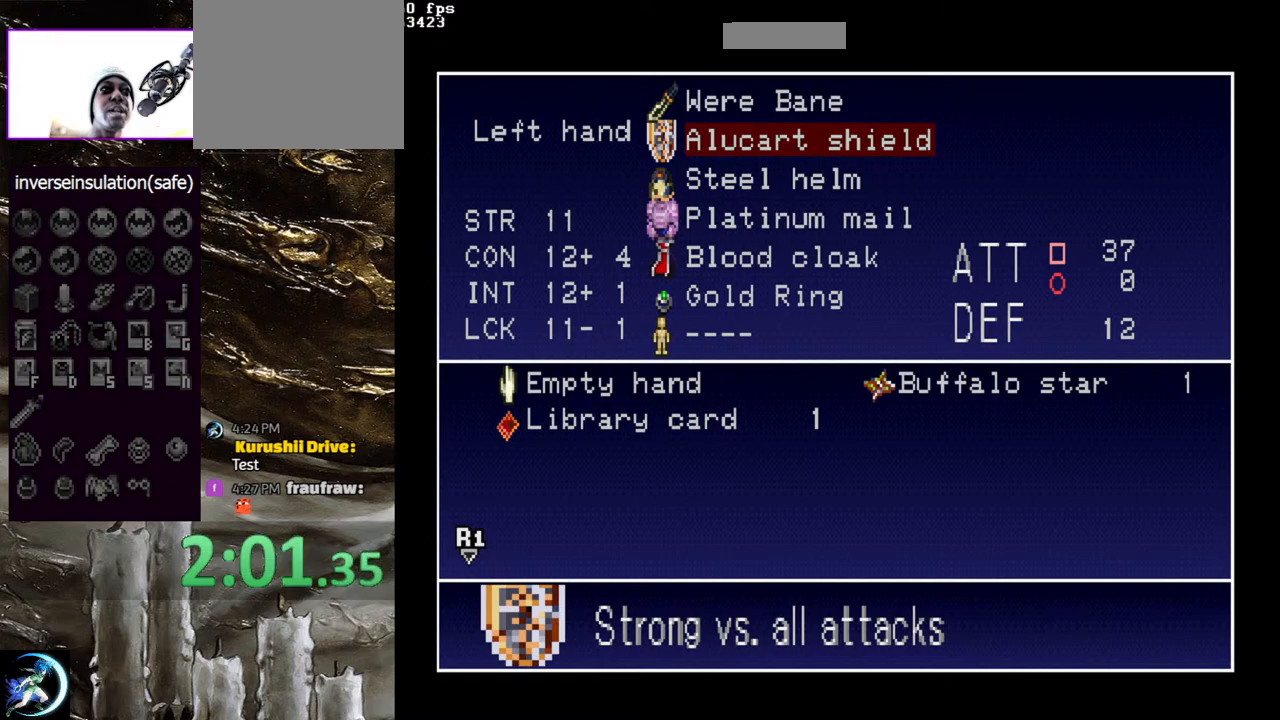
{"buttons": [], "left_stick": "center", "right_stick": "center", "events": []}
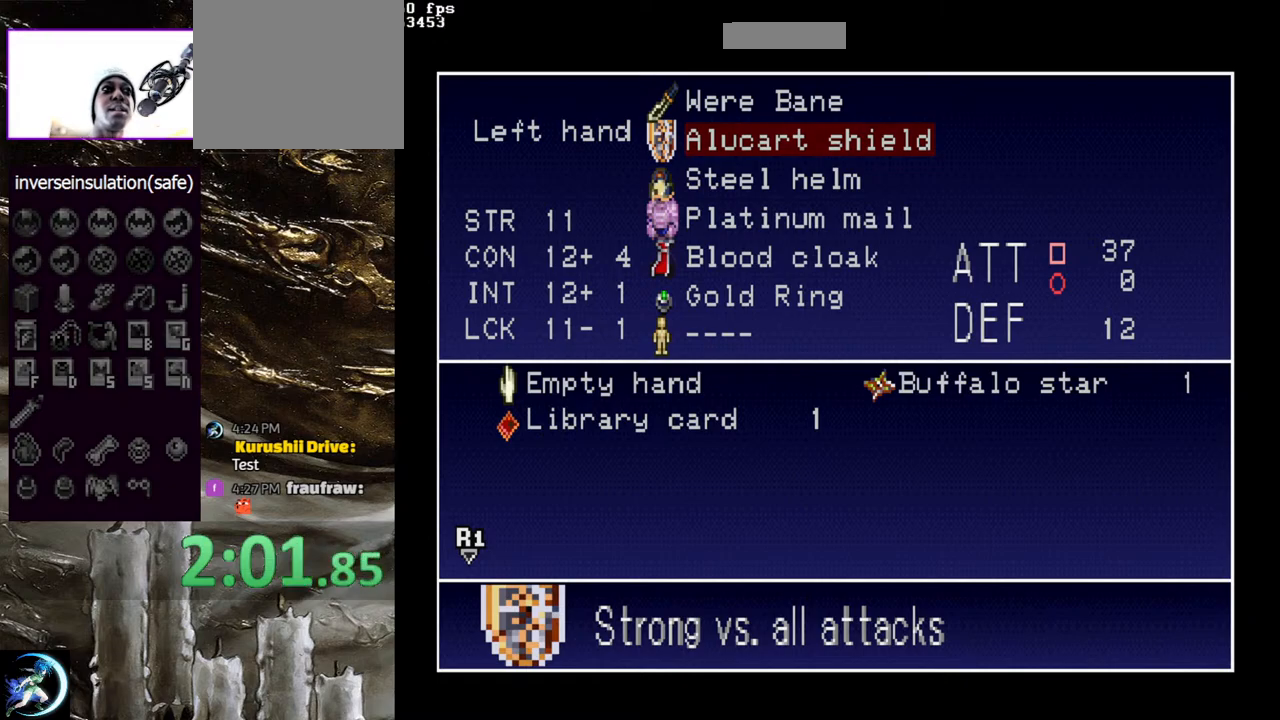
{"buttons": [], "left_stick": "center", "right_stick": "center", "events": []}
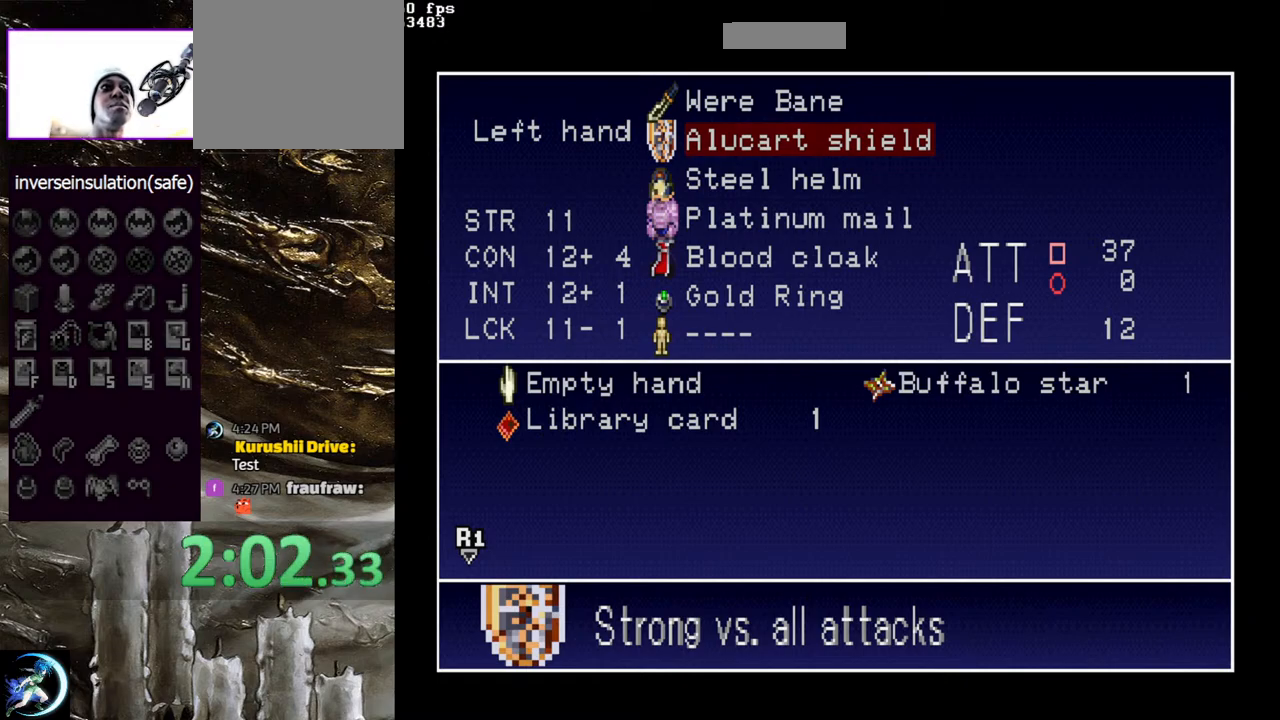
{"buttons": [], "left_stick": "center", "right_stick": "center", "events": []}
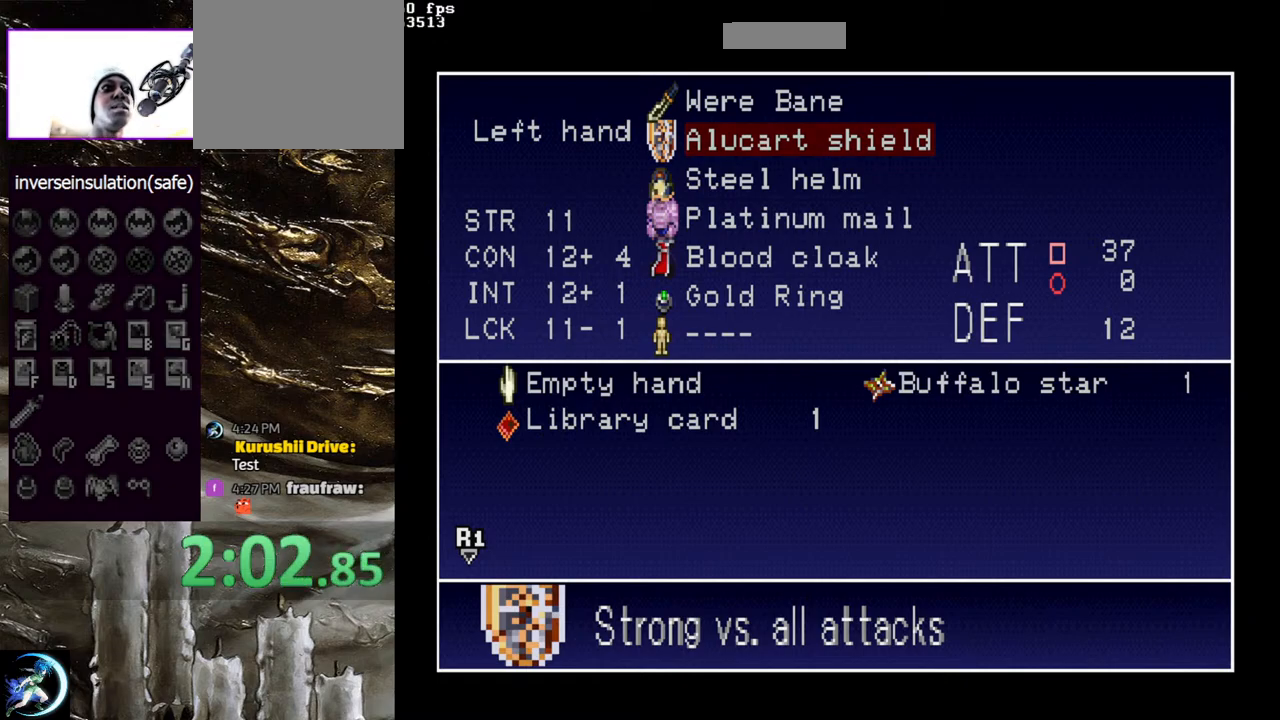
{"buttons": [], "left_stick": "center", "right_stick": "center", "events": []}
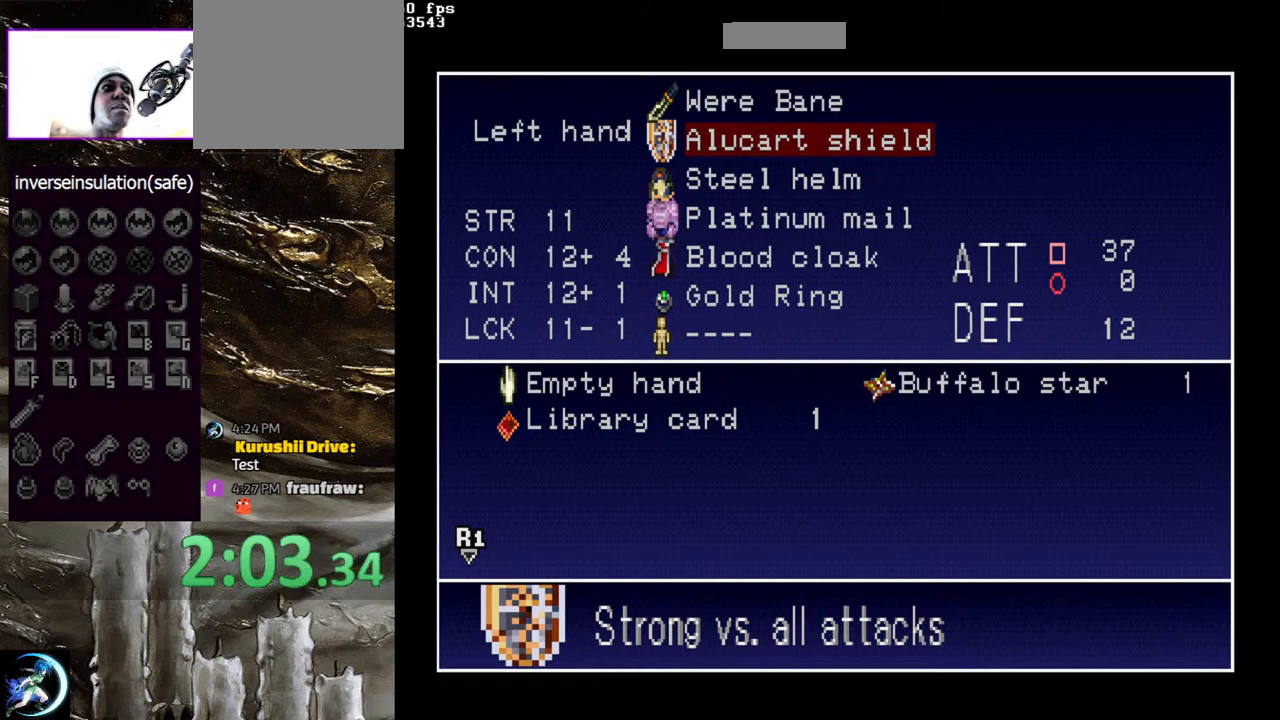
{"buttons": [], "left_stick": "center", "right_stick": "center", "events": []}
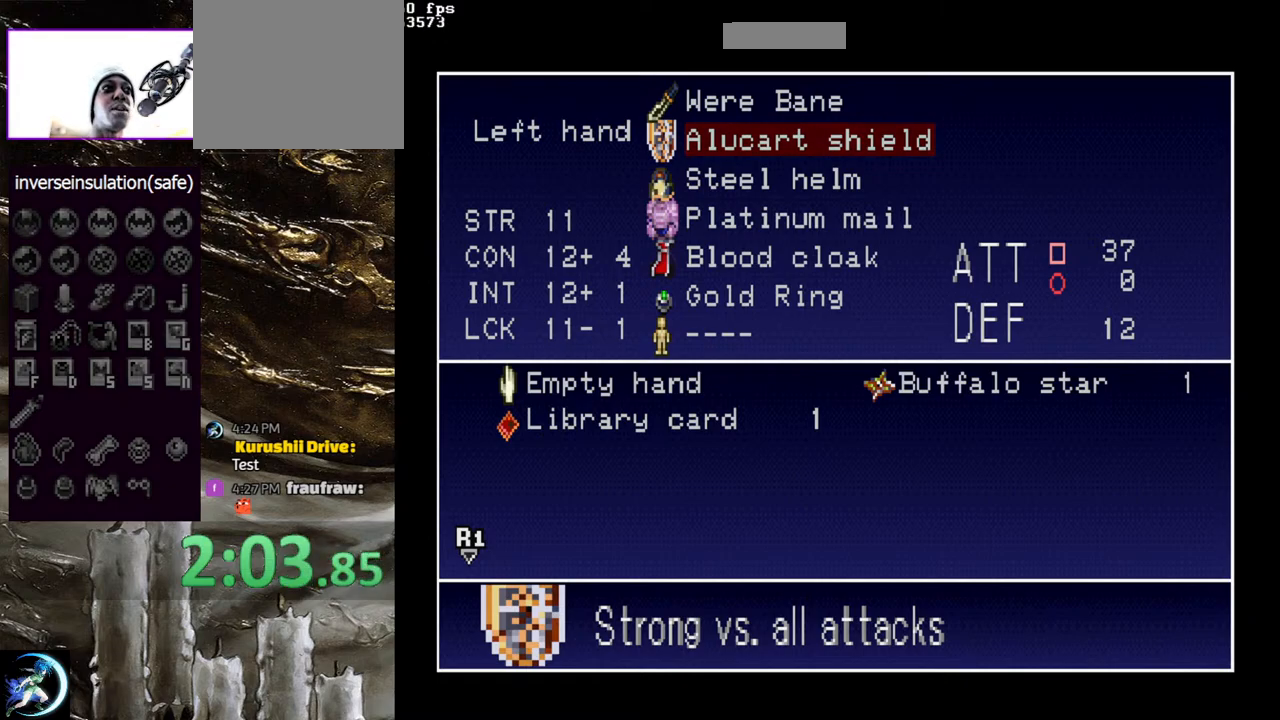
{"buttons": [], "left_stick": "center", "right_stick": "center", "events": [[217, "DPAD_UP", "down"], [317, "DPAD_UP", "up"]]}
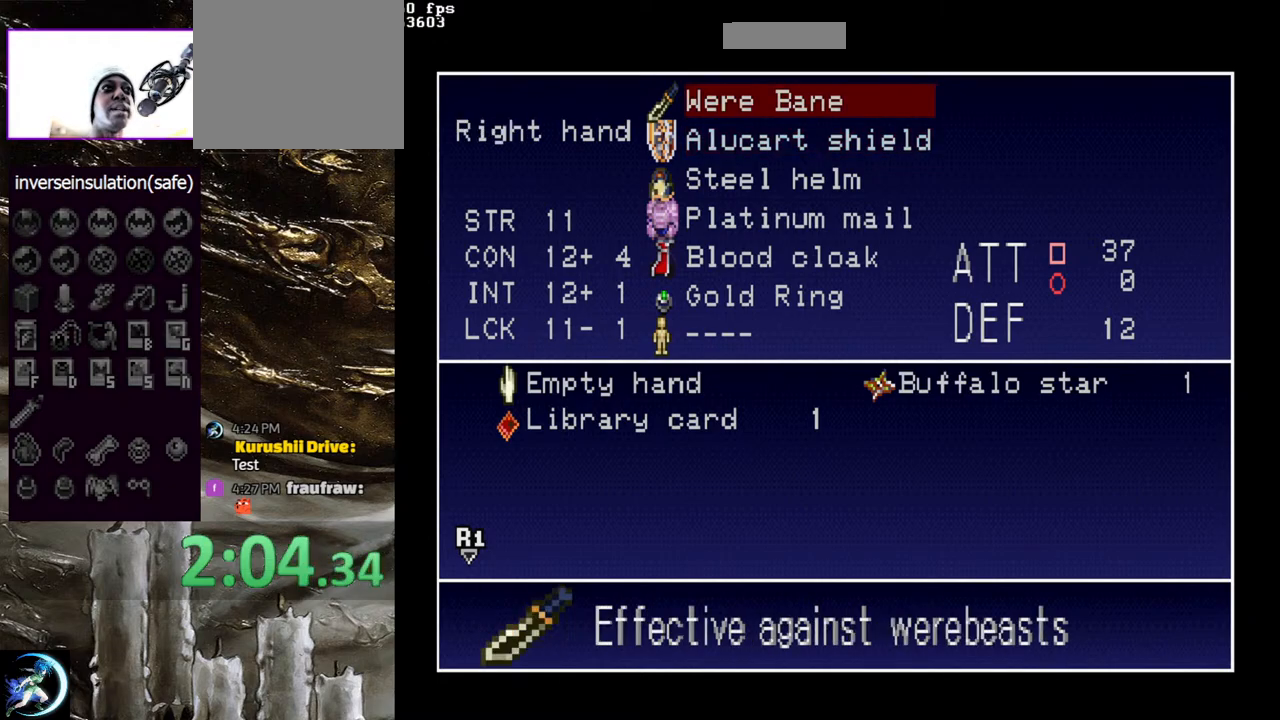
{"buttons": ["CROSS"], "left_stick": "center", "right_stick": "center", "events": [[433, "CROSS", "down"]]}
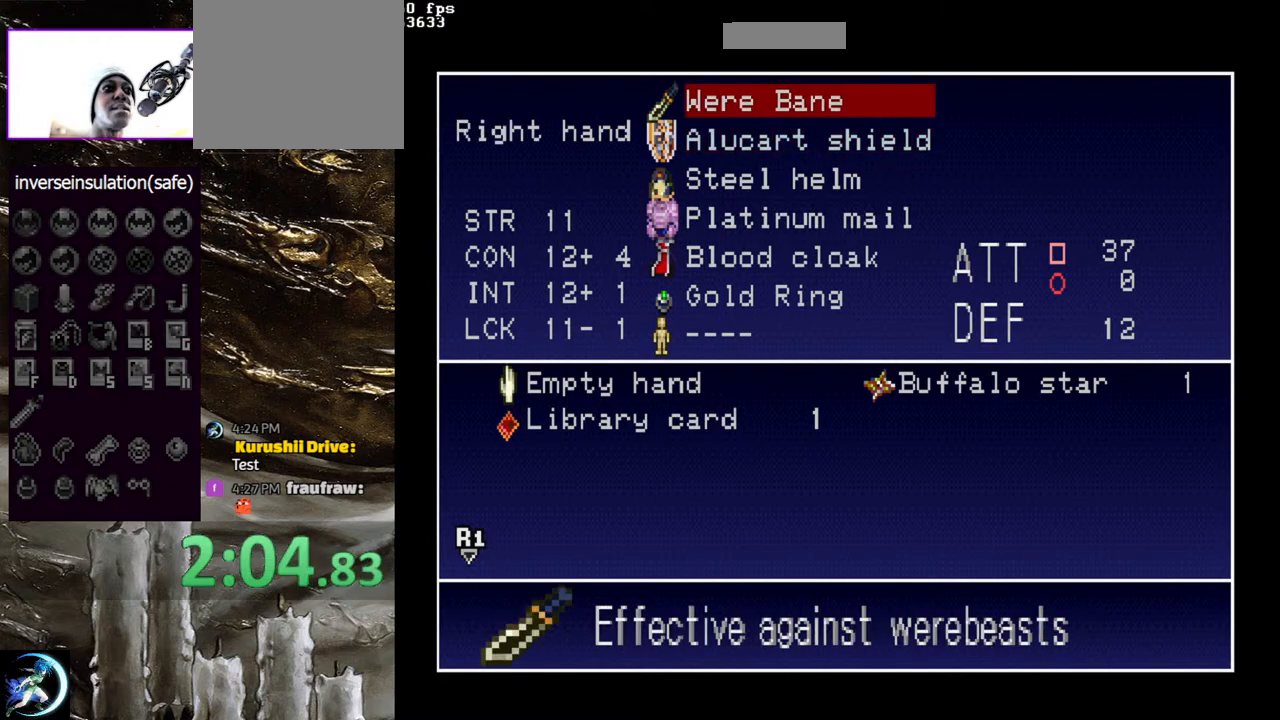
{"buttons": [], "left_stick": "center", "right_stick": "center", "events": [[17, "CROSS", "up"]]}
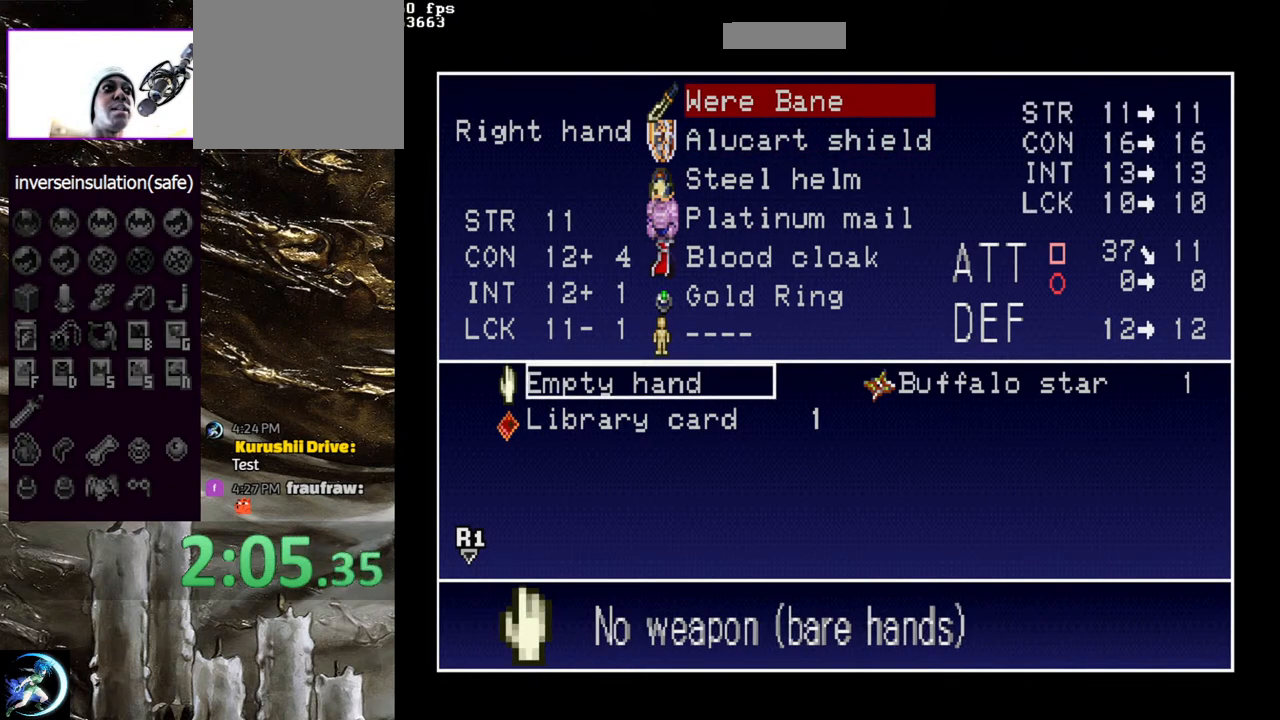
{"buttons": [], "left_stick": "center", "right_stick": "center", "events": []}
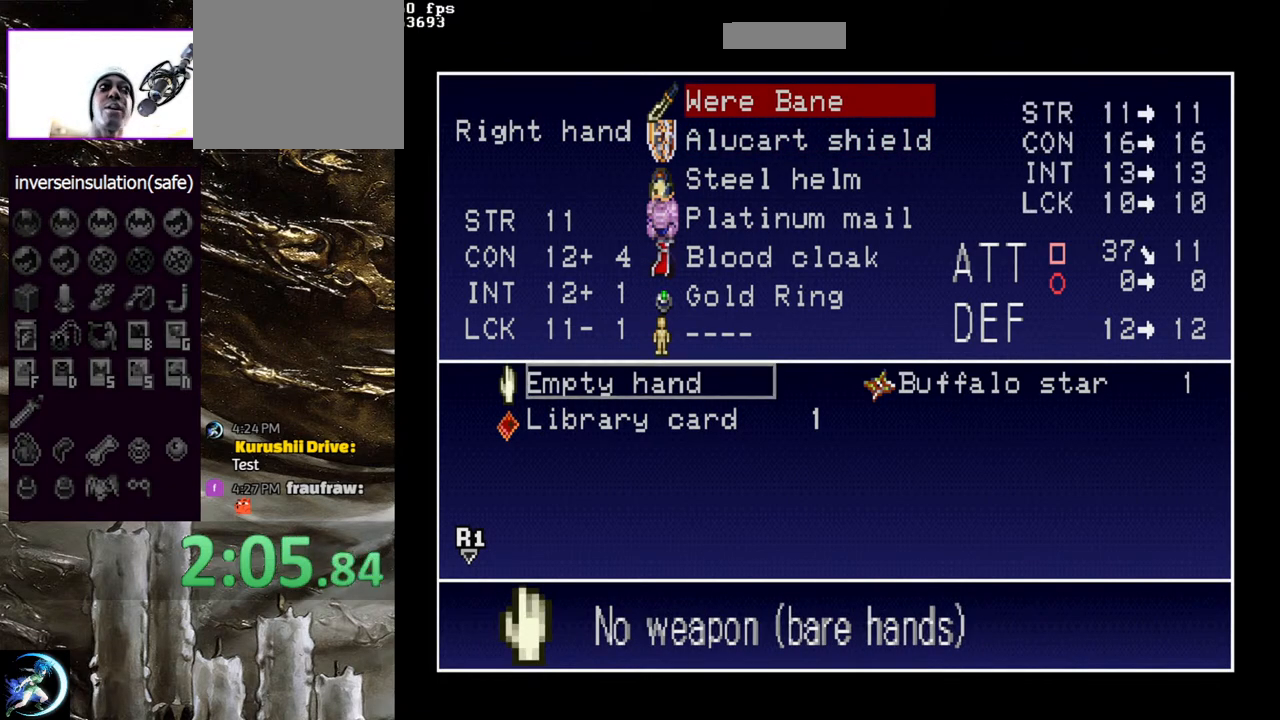
{"buttons": [], "left_stick": "center", "right_stick": "center", "events": []}
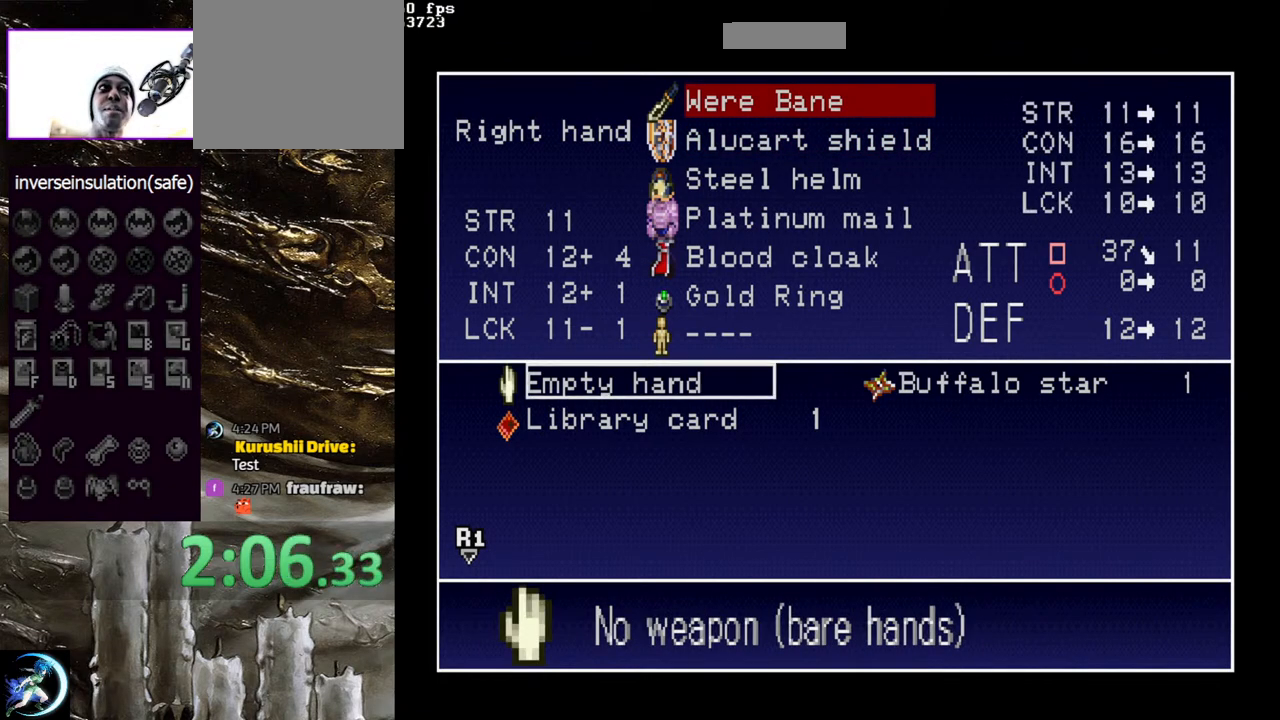
{"buttons": [], "left_stick": "center", "right_stick": "center", "events": []}
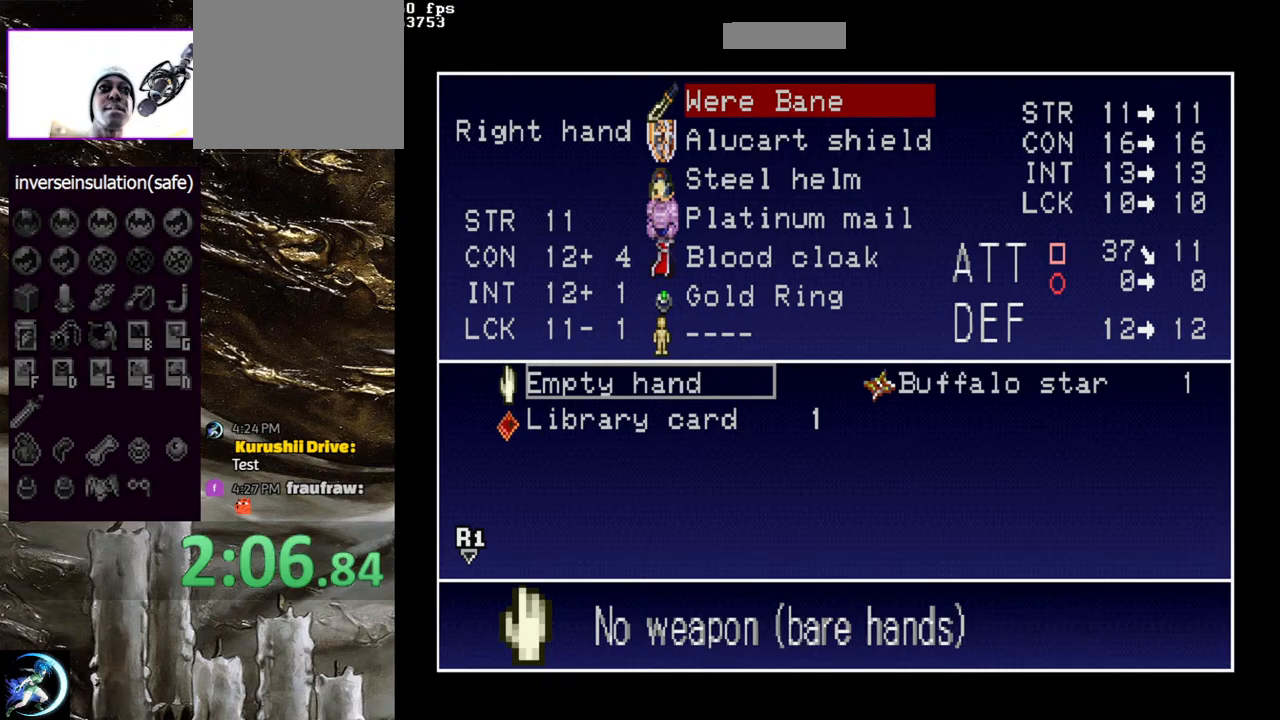
{"buttons": [], "left_stick": "center", "right_stick": "center", "events": [[267, "TRIANGLE", "down"], [400, "TRIANGLE", "up"]]}
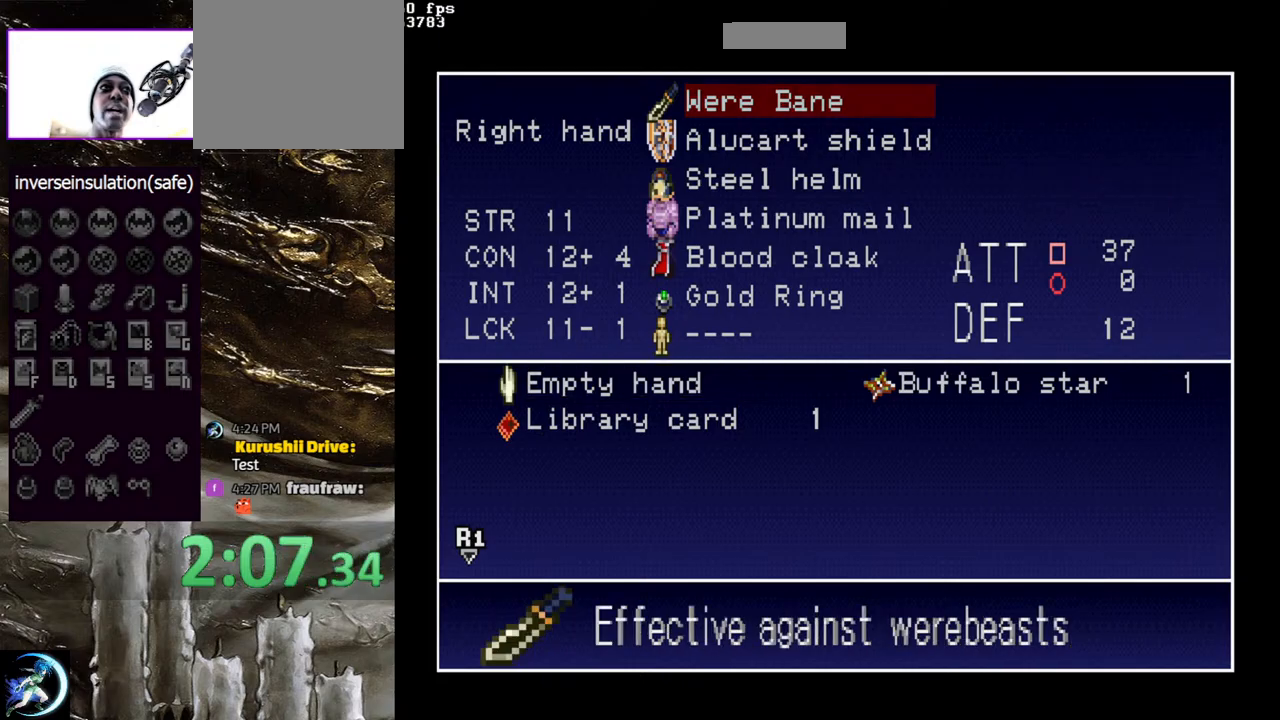
{"buttons": [], "left_stick": "center", "right_stick": "center", "events": []}
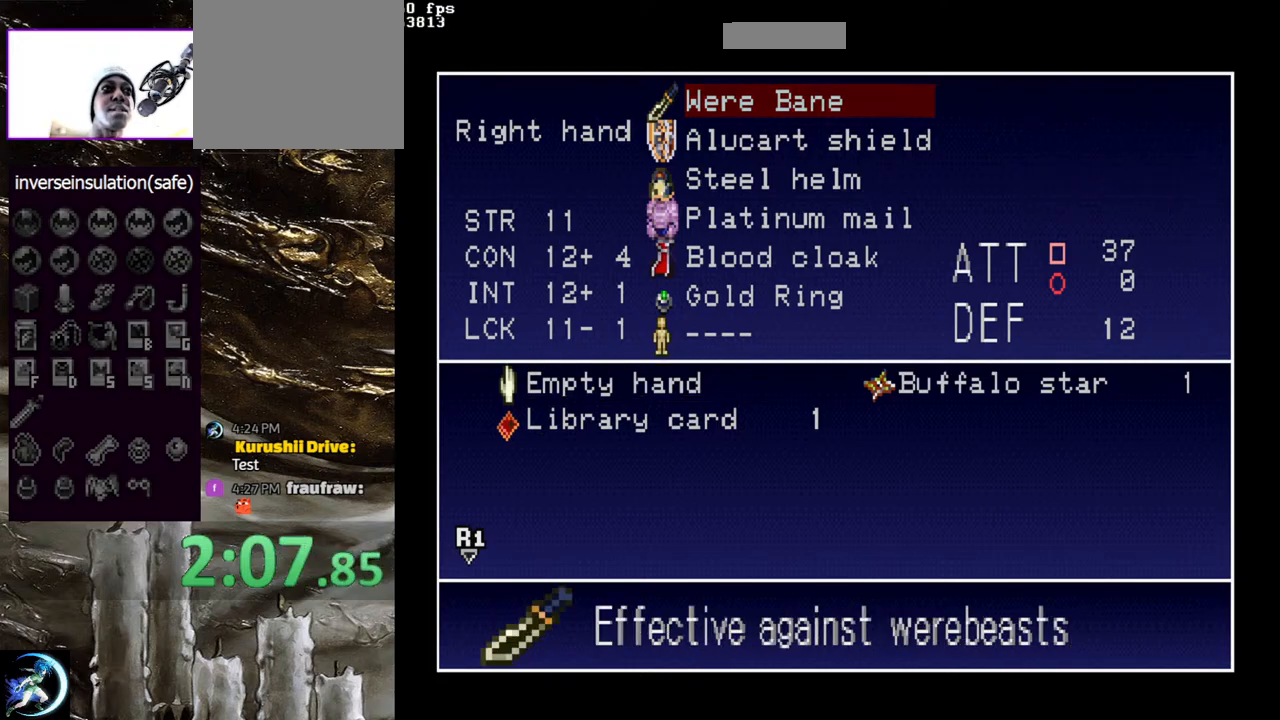
{"buttons": [], "left_stick": "center", "right_stick": "center", "events": [[267, "START", "down"], [417, "START", "up"]]}
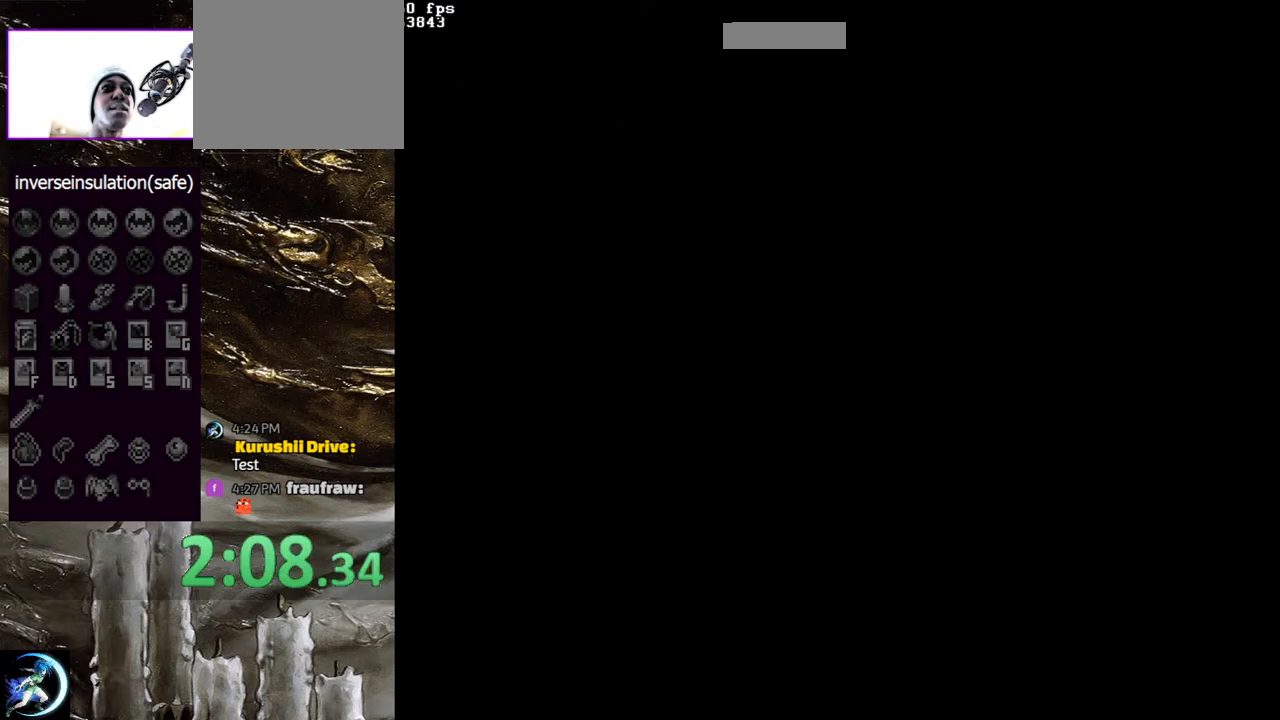
{"buttons": [], "left_stick": "center", "right_stick": "center", "events": []}
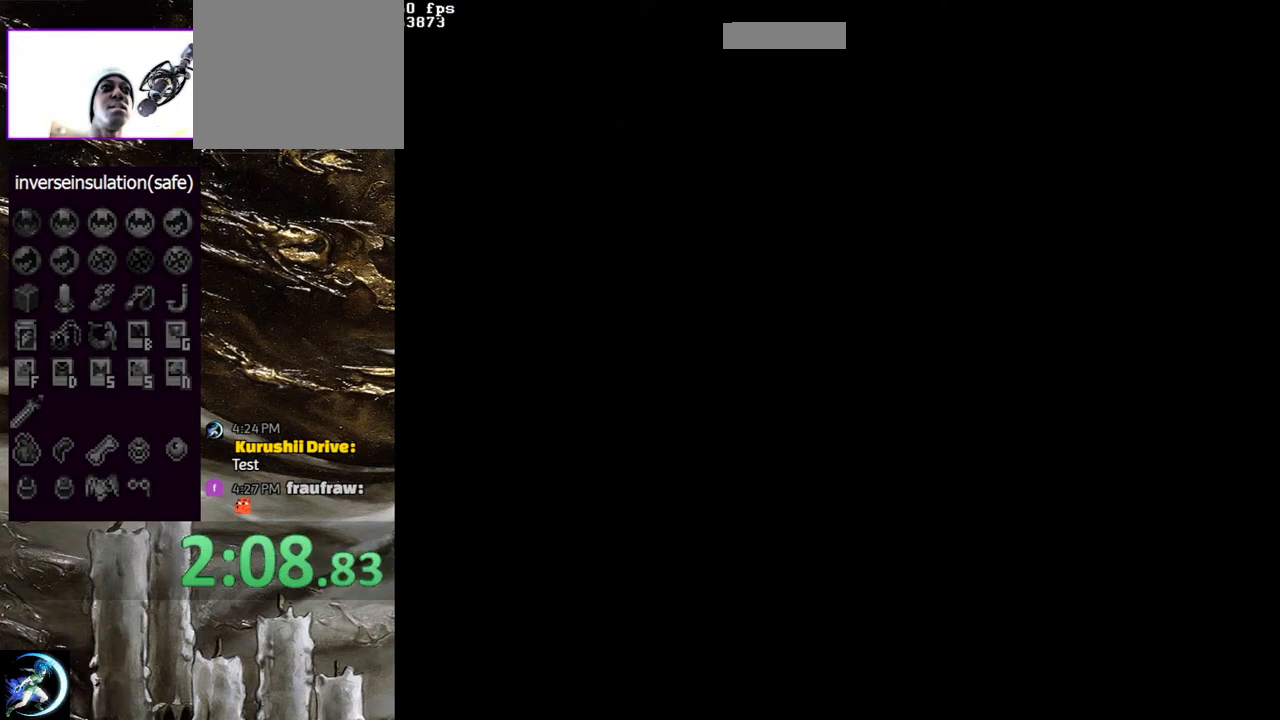
{"buttons": ["CIRCLE", "DPAD_LEFT"], "left_stick": "center", "right_stick": "center", "events": [[417, "DPAD_LEFT", "down"], [433, "CIRCLE", "down"]]}
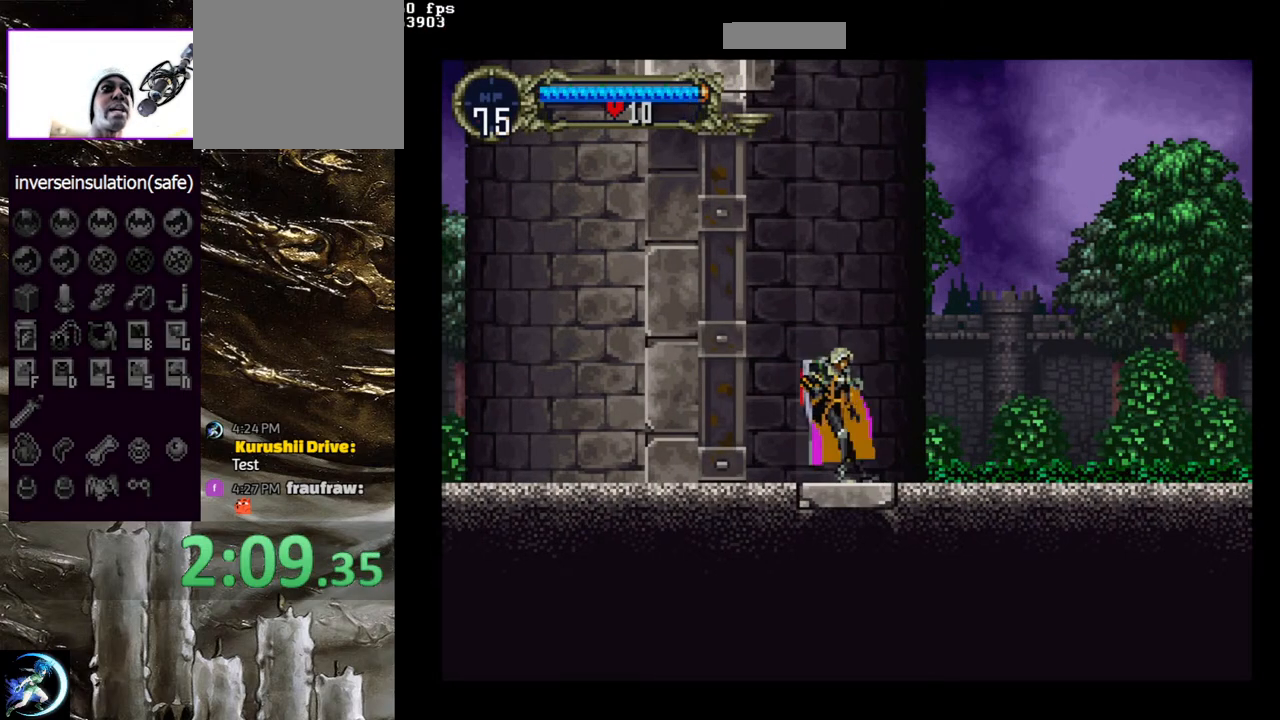
{"buttons": ["CIRCLE", "TRIANGLE"], "left_stick": "center", "right_stick": "center", "events": [[33, "DPAD_LEFT", "up"], [50, "CIRCLE", "up"], [100, "CIRCLE", "down"], [117, "TRIANGLE", "down"], [200, "TRIANGLE", "up"], [233, "CIRCLE", "up"], [283, "CIRCLE", "down"], [300, "TRIANGLE", "down"], [383, "TRIANGLE", "up"], [400, "CIRCLE", "up"], [450, "CIRCLE", "down"], [467, "TRIANGLE", "down"]]}
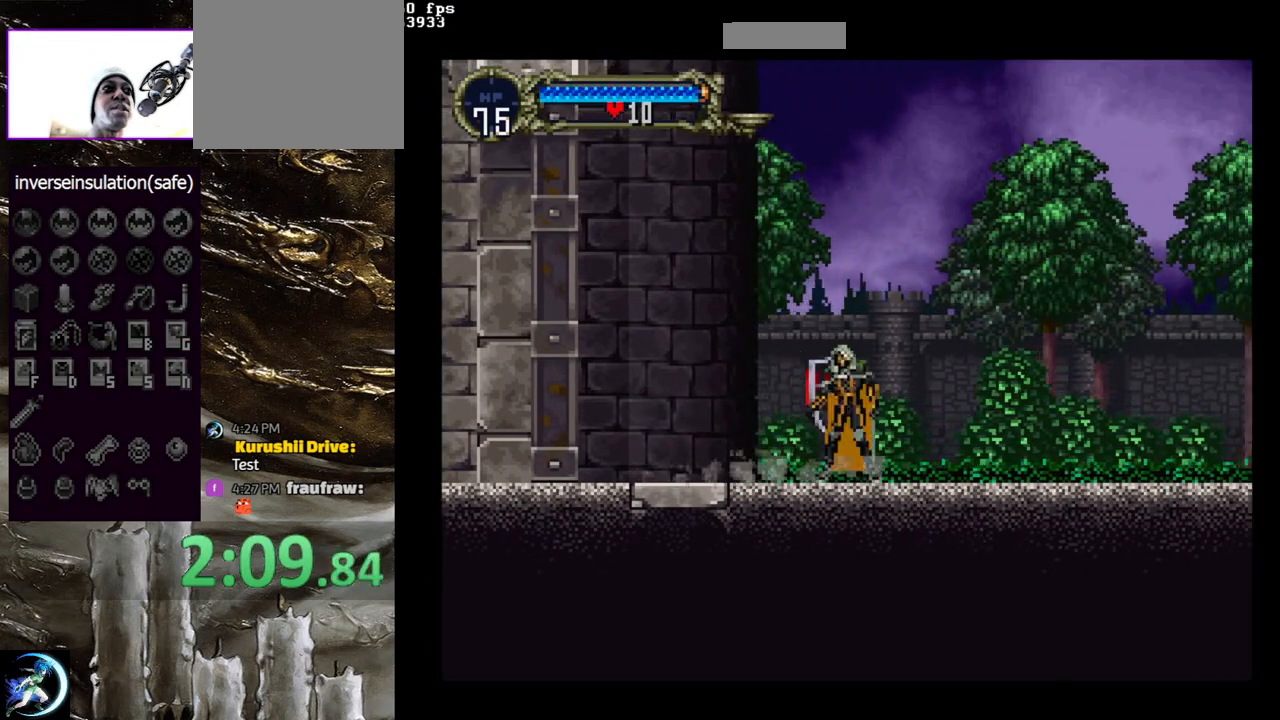
{"buttons": ["CIRCLE", "TRIANGLE"], "left_stick": "center", "right_stick": "center", "events": [[50, "TRIANGLE", "up"], [67, "CIRCLE", "up"], [117, "CIRCLE", "down"], [150, "TRIANGLE", "down"], [217, "TRIANGLE", "up"], [250, "CIRCLE", "up"], [300, "CIRCLE", "down"], [317, "TRIANGLE", "down"], [383, "TRIANGLE", "up"], [417, "CIRCLE", "up"], [467, "CIRCLE", "down"], [500, "TRIANGLE", "down"]]}
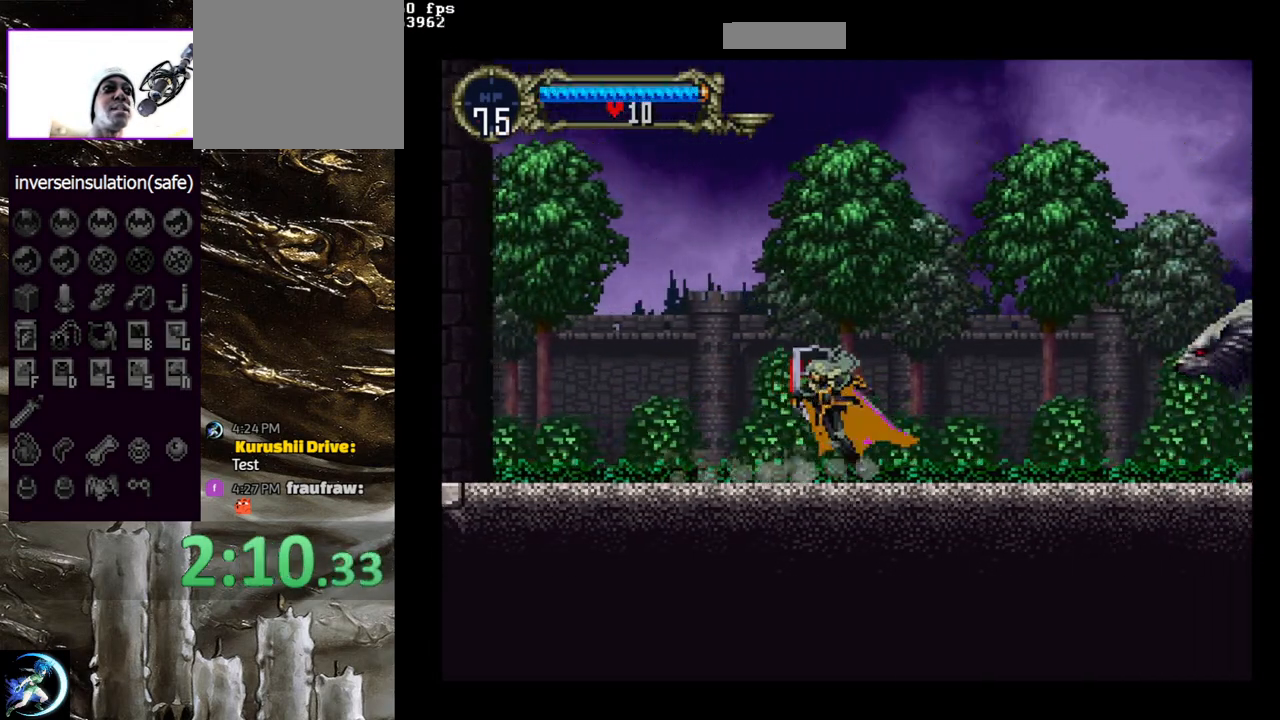
{"buttons": ["SQUARE", "DPAD_DOWN", "DPAD_RIGHT"], "left_stick": "center", "right_stick": "center", "events": [[50, "TRIANGLE", "up"], [83, "CIRCLE", "up"], [117, "CIRCLE", "down"], [150, "TRIANGLE", "down"], [217, "TRIANGLE", "up"], [233, "CIRCLE", "up"], [233, "DPAD_RIGHT", "down"], [333, "CROSS", "down"], [367, "DPAD_DOWN", "down"], [400, "CROSS", "up"], [483, "SQUARE", "down"]]}
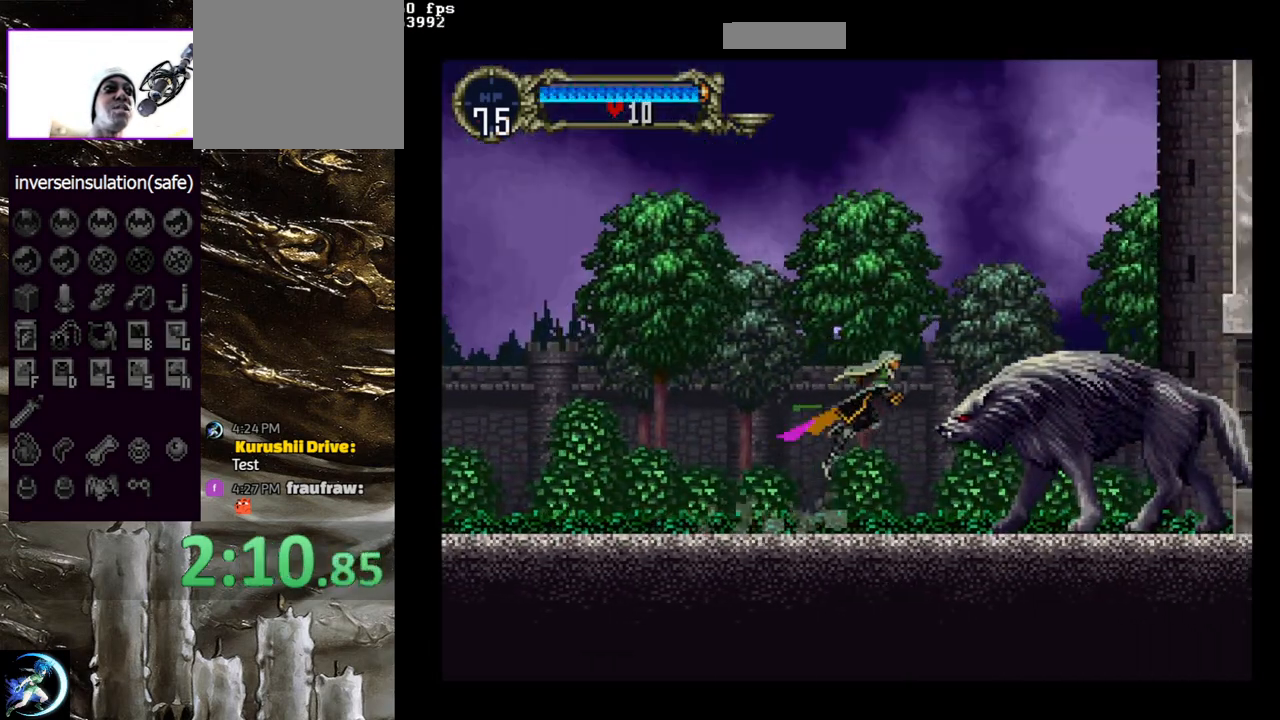
{"buttons": ["CIRCLE", "TRIANGLE"], "left_stick": "center", "right_stick": "center", "events": [[83, "SQUARE", "up"], [100, "DPAD_RIGHT", "up"], [167, "DPAD_DOWN", "up"], [250, "DPAD_LEFT", "down"], [283, "CIRCLE", "down"], [300, "TRIANGLE", "down"], [350, "DPAD_LEFT", "up"], [383, "TRIANGLE", "up"], [417, "CIRCLE", "up"], [450, "CIRCLE", "down"], [483, "TRIANGLE", "down"]]}
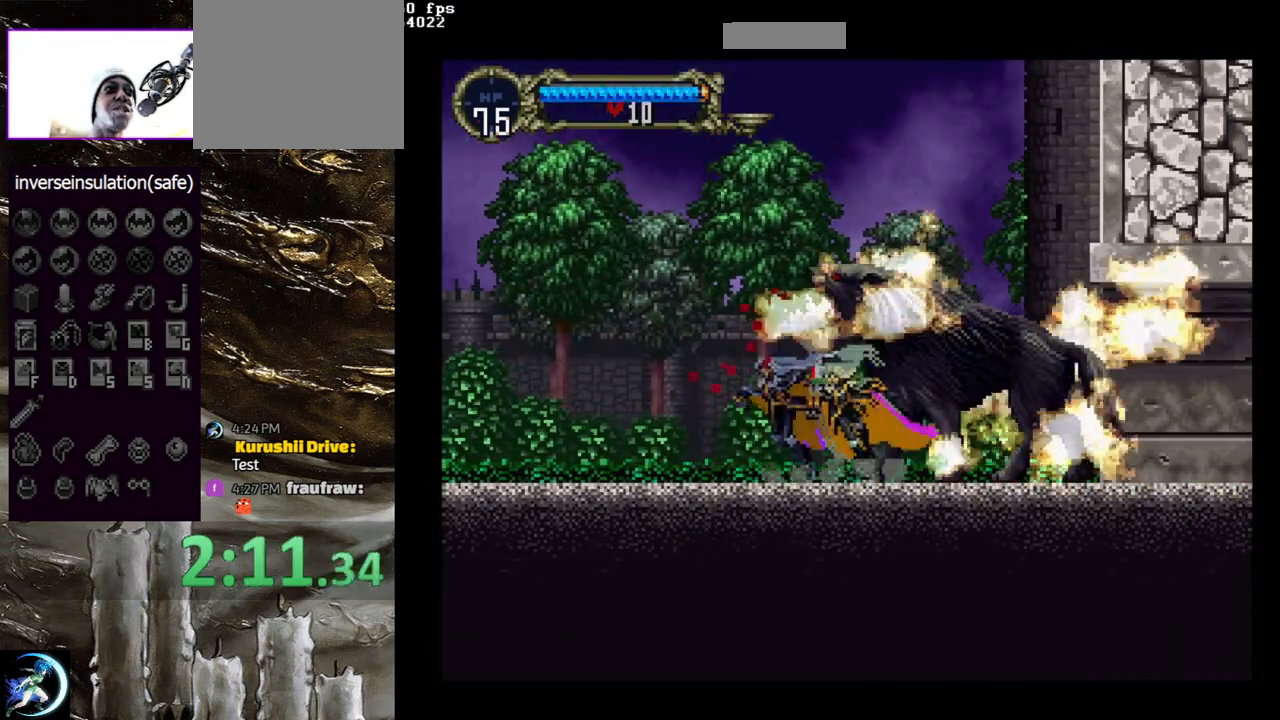
{"buttons": ["CIRCLE"], "left_stick": "center", "right_stick": "center", "events": [[67, "TRIANGLE", "up"], [100, "CIRCLE", "up"], [150, "CIRCLE", "down"], [167, "TRIANGLE", "down"], [250, "TRIANGLE", "up"], [283, "CIRCLE", "up"], [300, "CIRCLE", "down"], [350, "TRIANGLE", "down"], [417, "TRIANGLE", "up"], [450, "CIRCLE", "up"], [500, "CIRCLE", "down"]]}